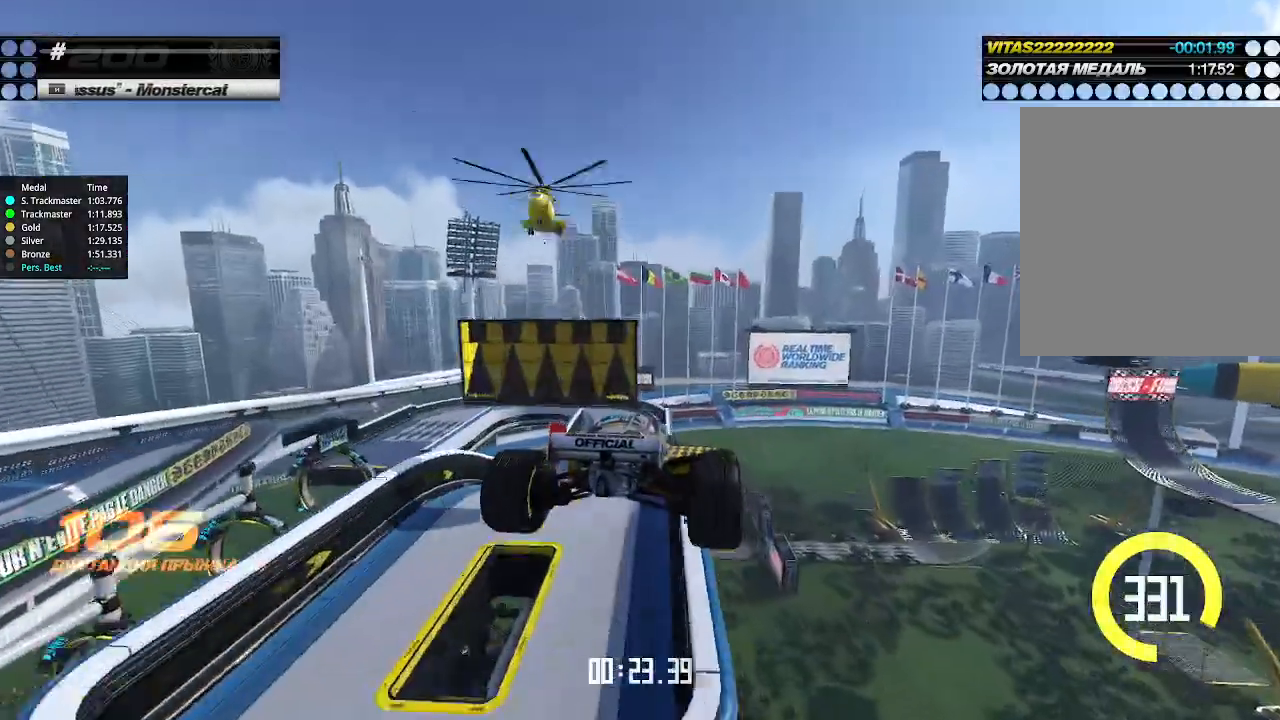
Gameplay with keyboard; each line is a JSON object with the keys held at the frame after it. "events" lists presses ("down") and releases ("up") of "down", "left", "right" and "up" between this image and that frame as [ms after this image, input, new state], when the widget could be followed in between. No other keys are recorded. Mouse input is not recorded.
{"keys": ["left", "up"], "events": []}
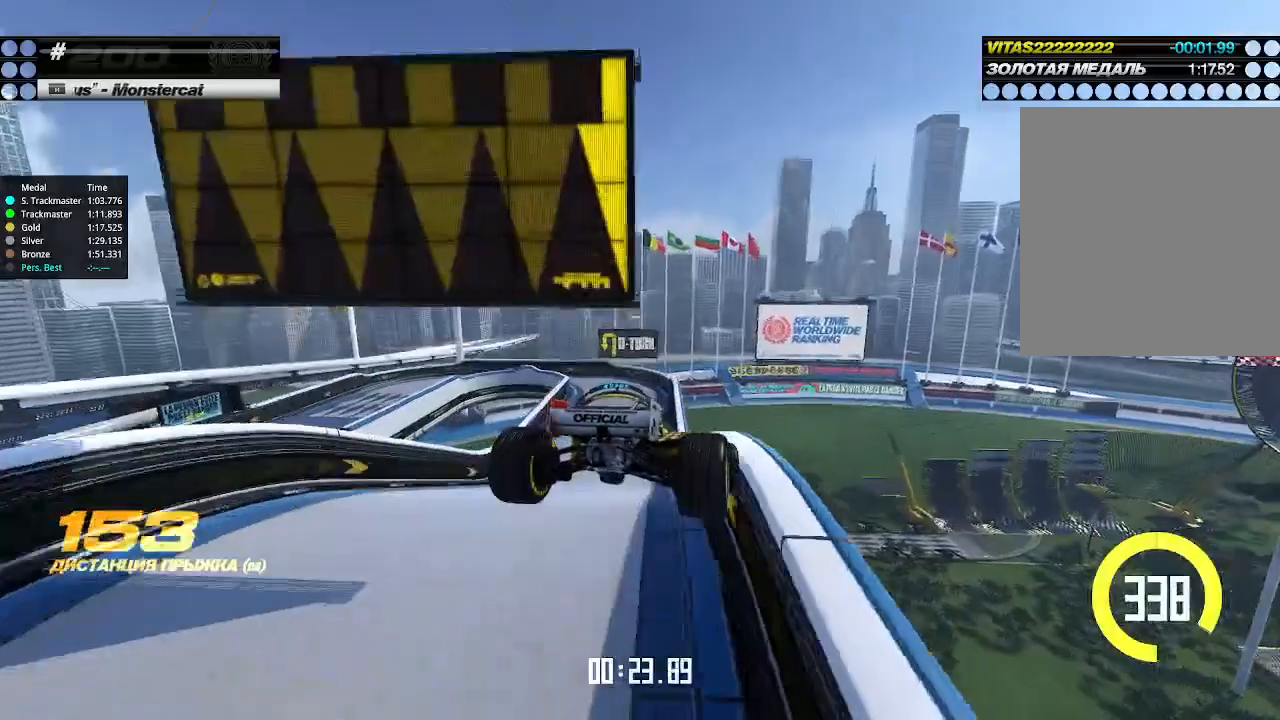
{"keys": ["down", "left"], "events": [[266, "up", "up"], [433, "down", "down"]]}
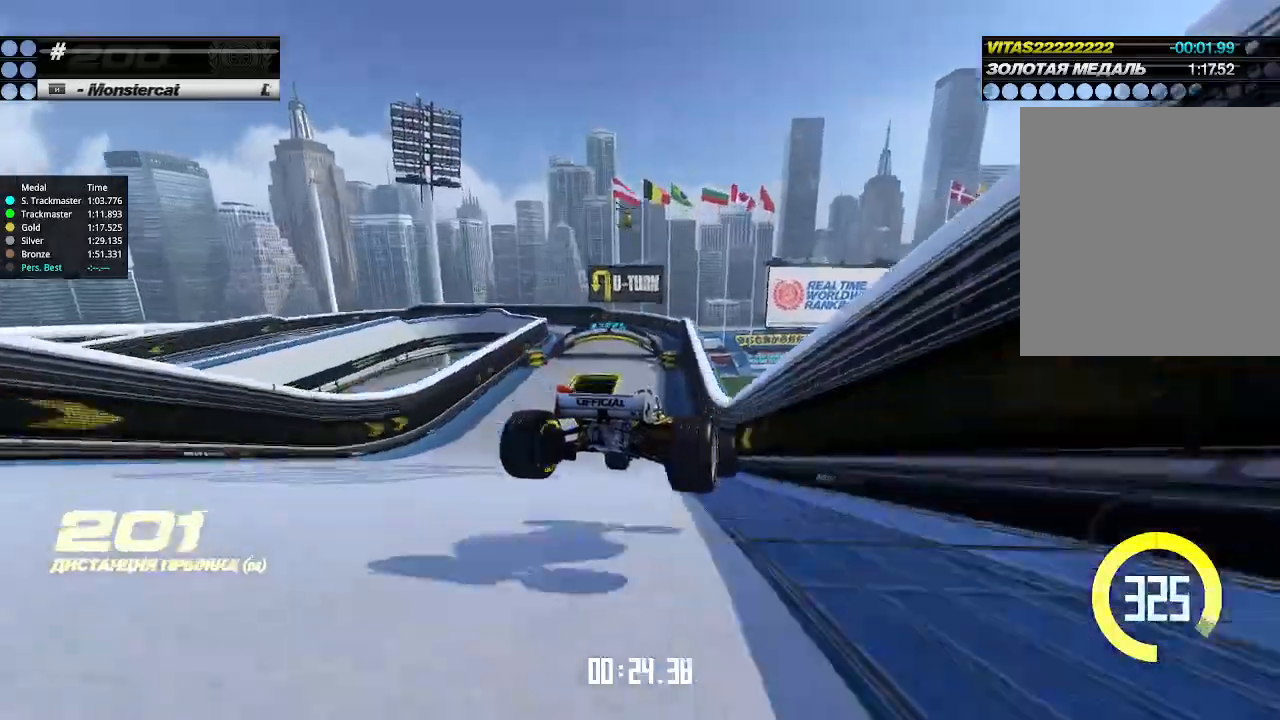
{"keys": ["left", "up"], "events": [[33, "down", "up"], [433, "up", "down"]]}
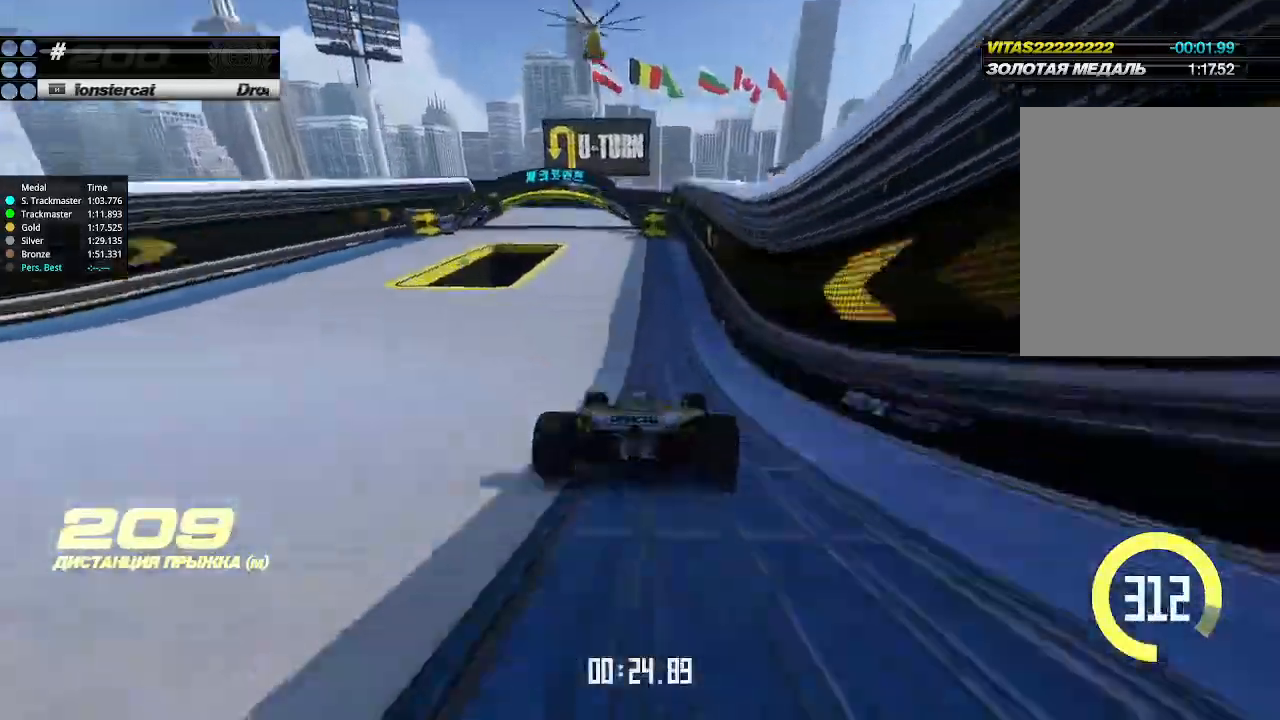
{"keys": ["left", "up"], "events": [[200, "left", "up"], [200, "right", "down"], [300, "right", "up"], [333, "left", "down"], [433, "left", "up"], [500, "left", "down"]]}
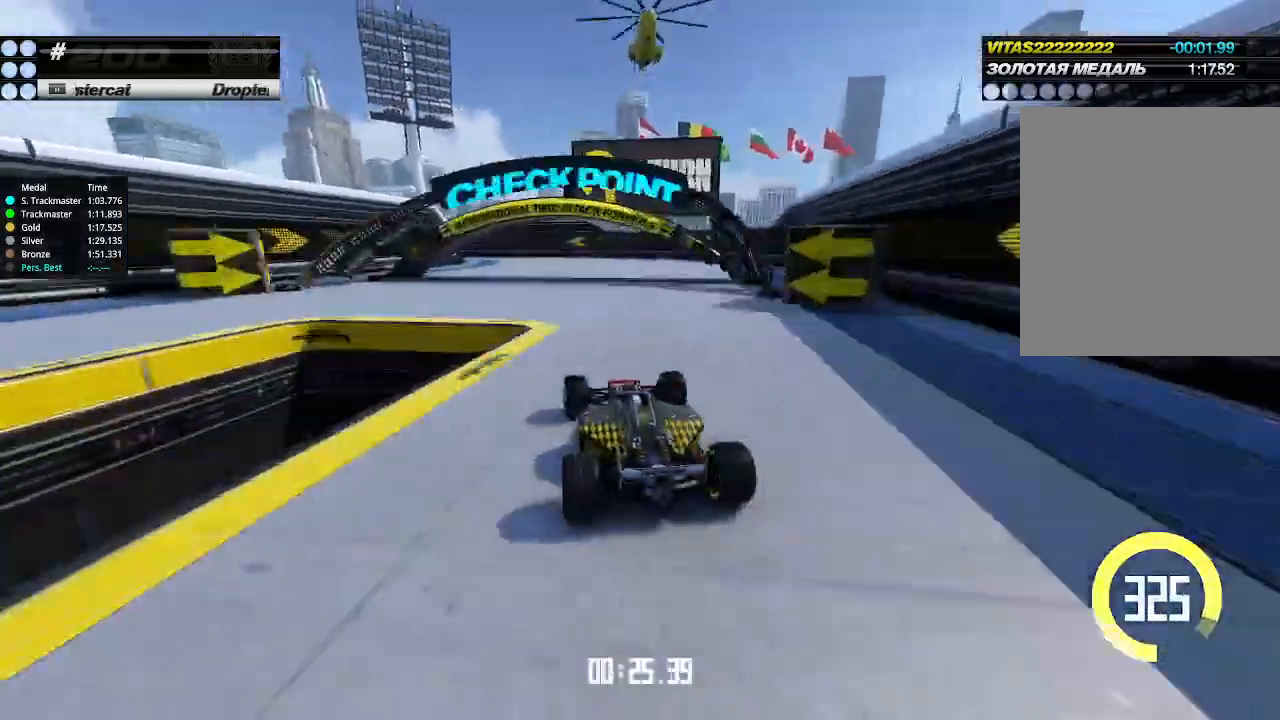
{"keys": ["down", "right"], "events": [[33, "down", "down"], [133, "down", "up"], [166, "left", "up"], [233, "down", "down"], [233, "left", "down"], [233, "up", "up"], [300, "left", "up"], [333, "left", "down"], [433, "left", "up"], [500, "right", "down"]]}
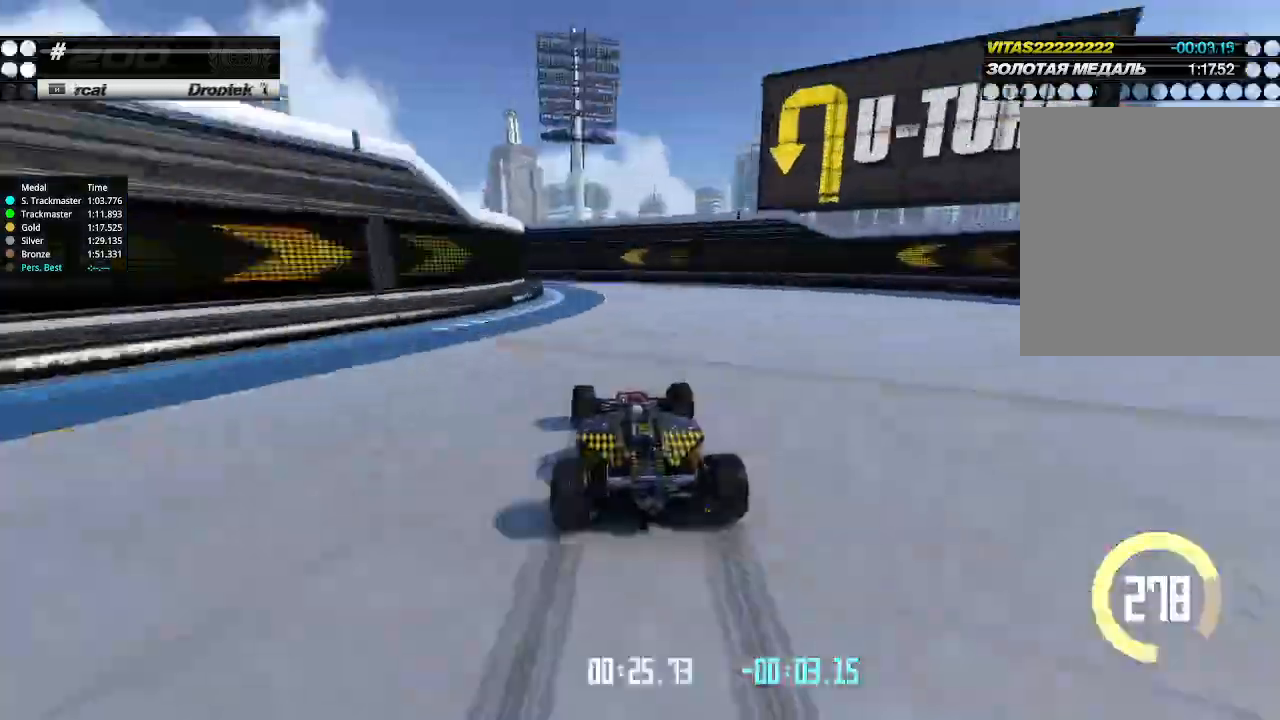
{"keys": ["down", "left"], "events": [[100, "left", "down"], [100, "right", "up"]]}
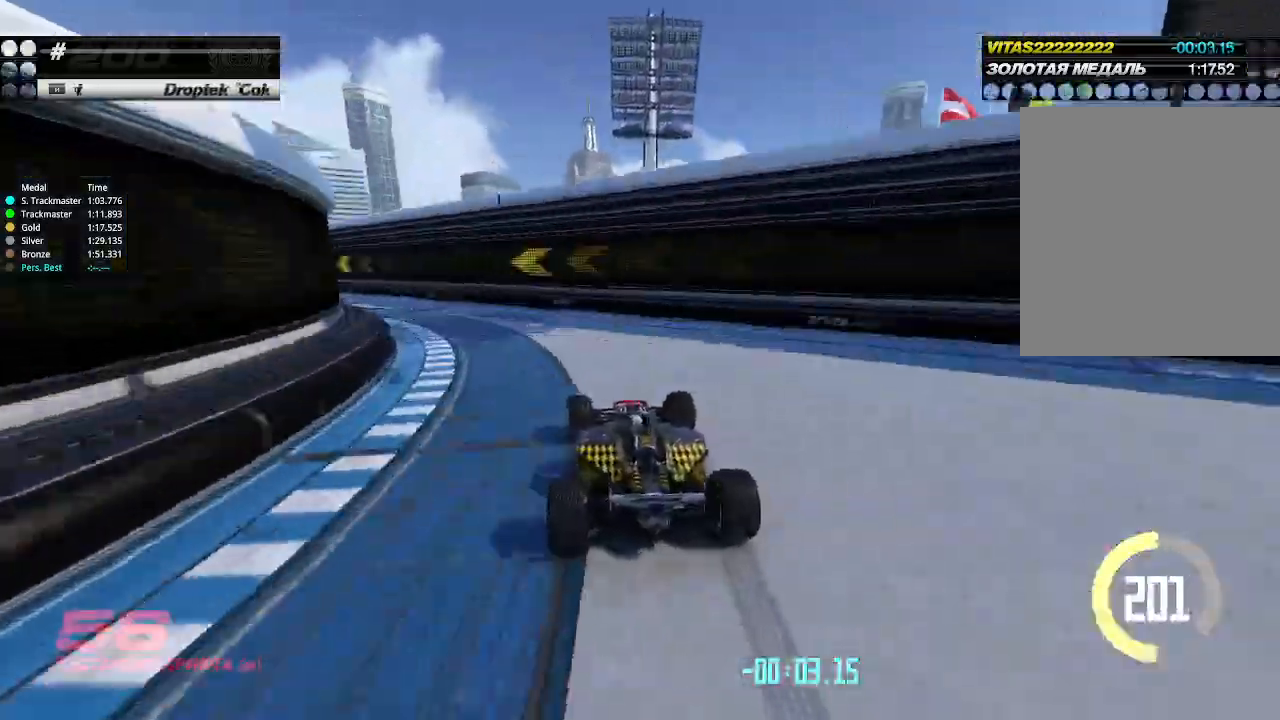
{"keys": ["left", "up"], "events": [[66, "down", "up"], [133, "up", "down"]]}
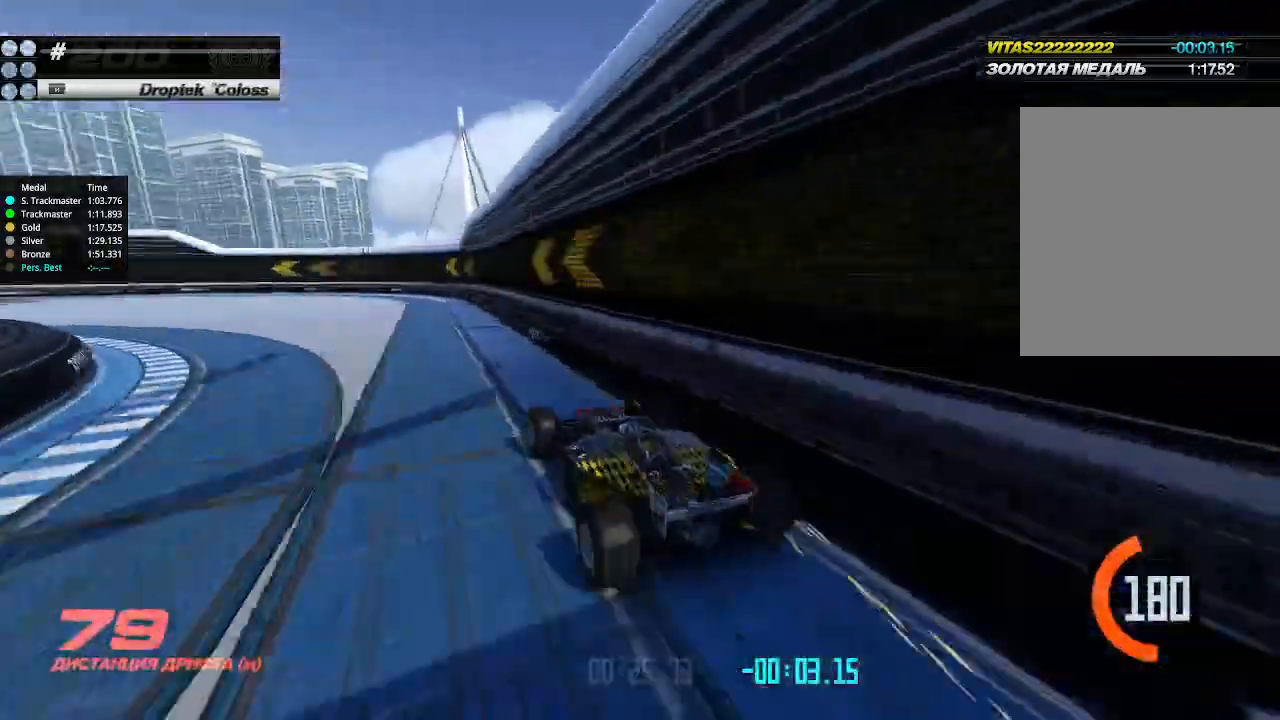
{"keys": ["left", "up"], "events": [[233, "left", "up"], [233, "right", "down"], [333, "right", "up"], [433, "left", "down"]]}
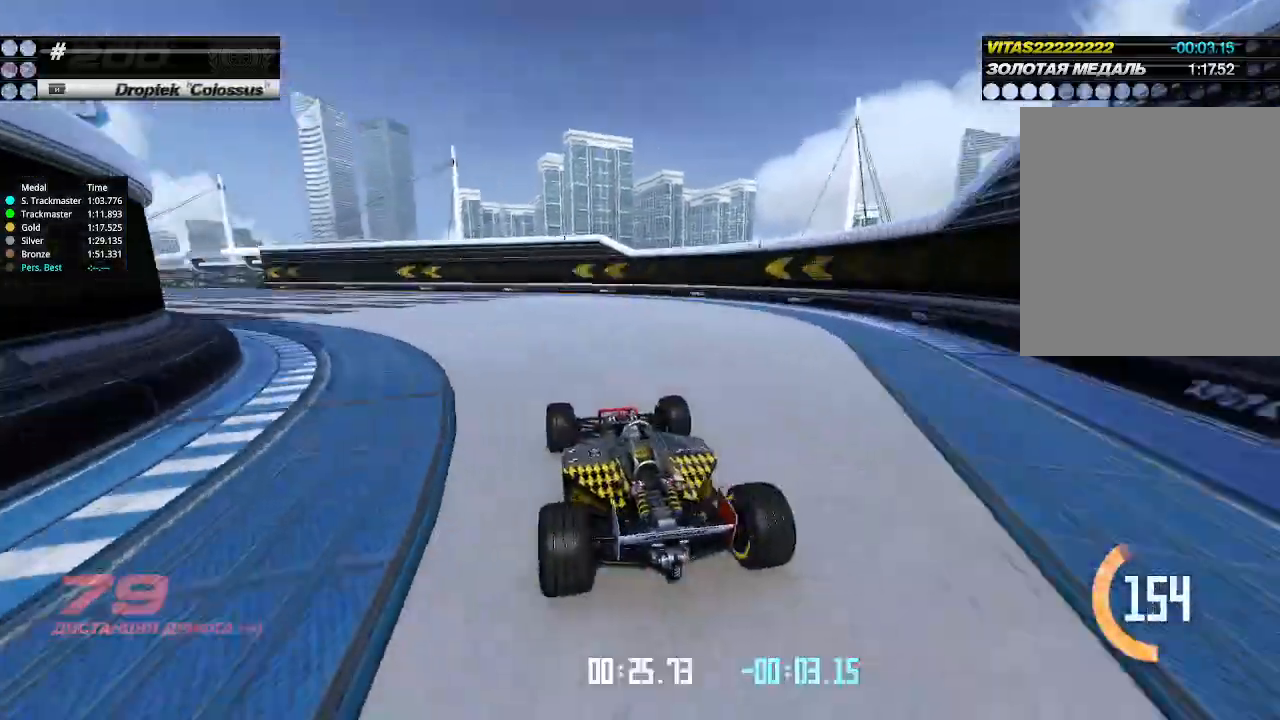
{"keys": ["left", "up"], "events": [[166, "left", "up"], [433, "left", "down"]]}
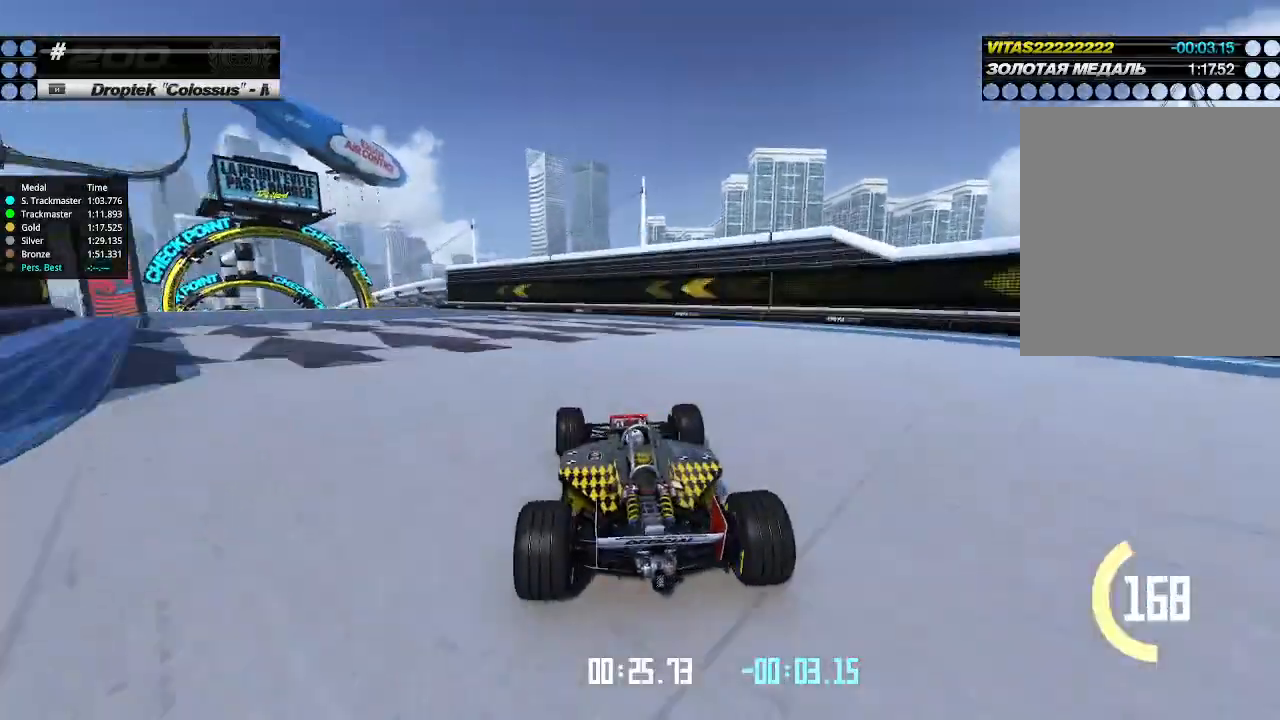
{"keys": ["left", "up"], "events": [[66, "left", "up"], [133, "left", "down"], [266, "left", "up"], [400, "left", "down"]]}
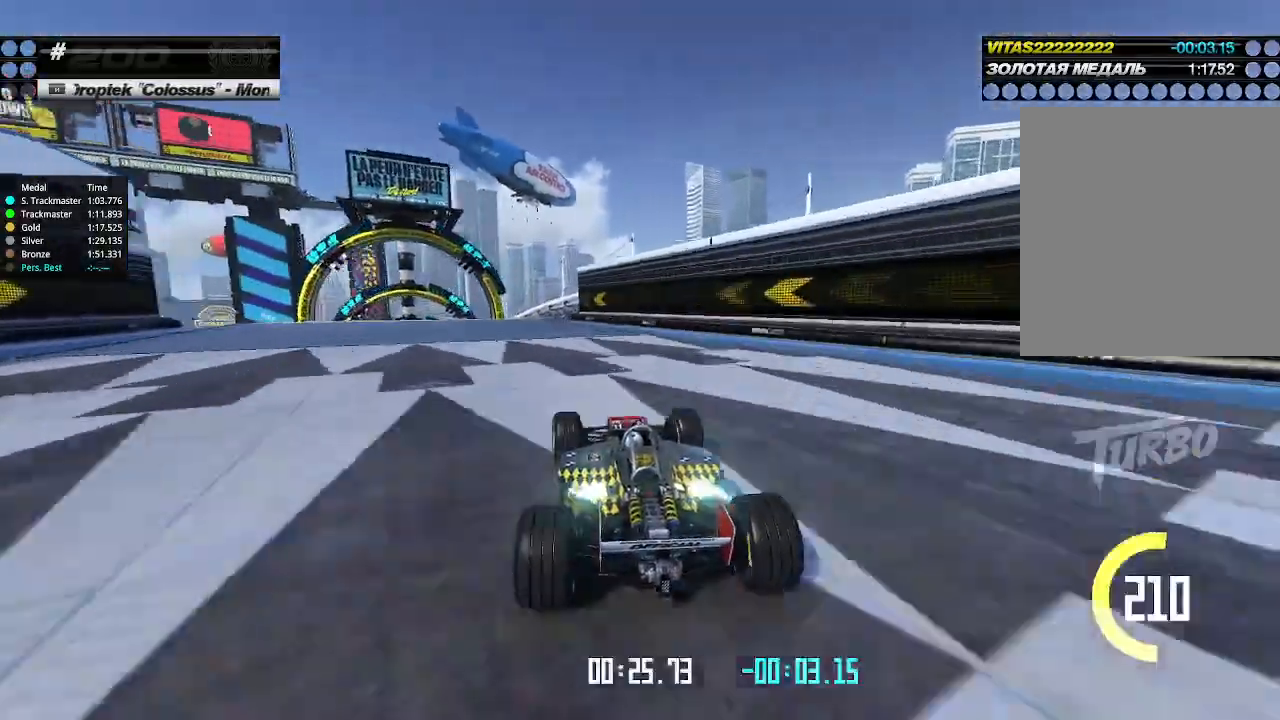
{"keys": ["up"], "events": [[33, "left", "up"], [133, "left", "down"], [333, "left", "up"], [400, "left", "down"], [500, "left", "up"]]}
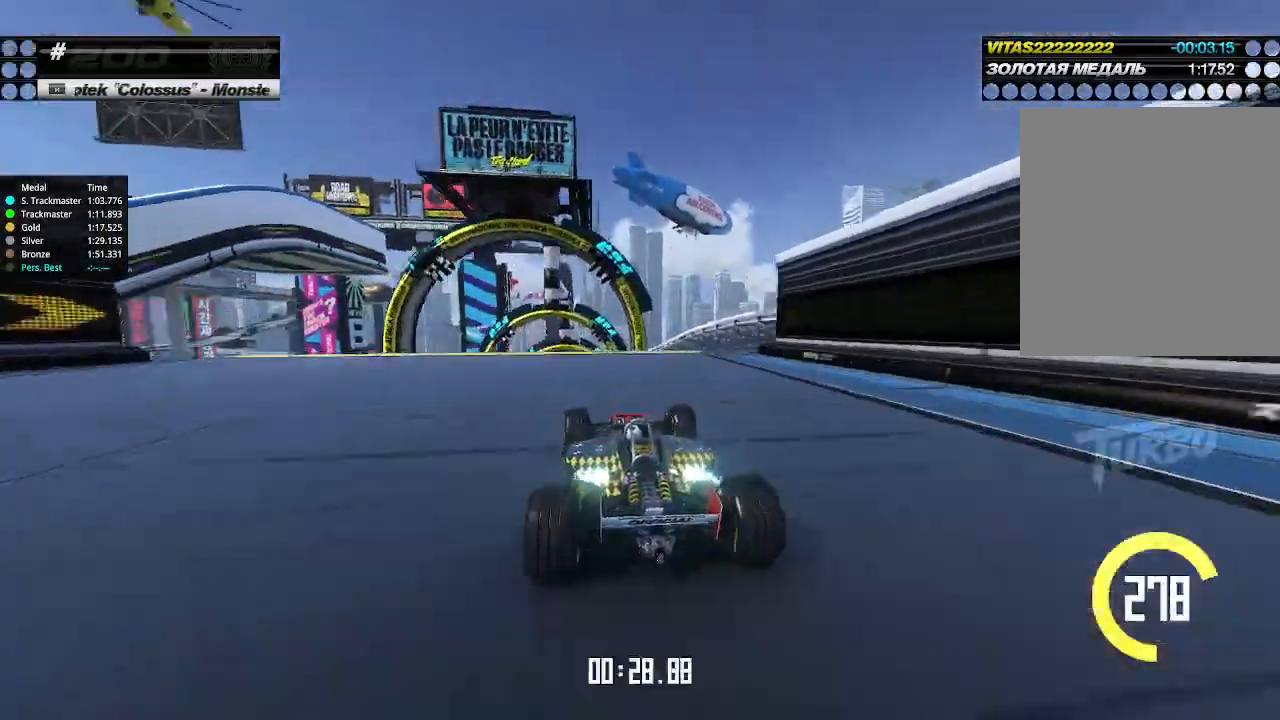
{"keys": ["right", "up"], "events": [[500, "right", "down"]]}
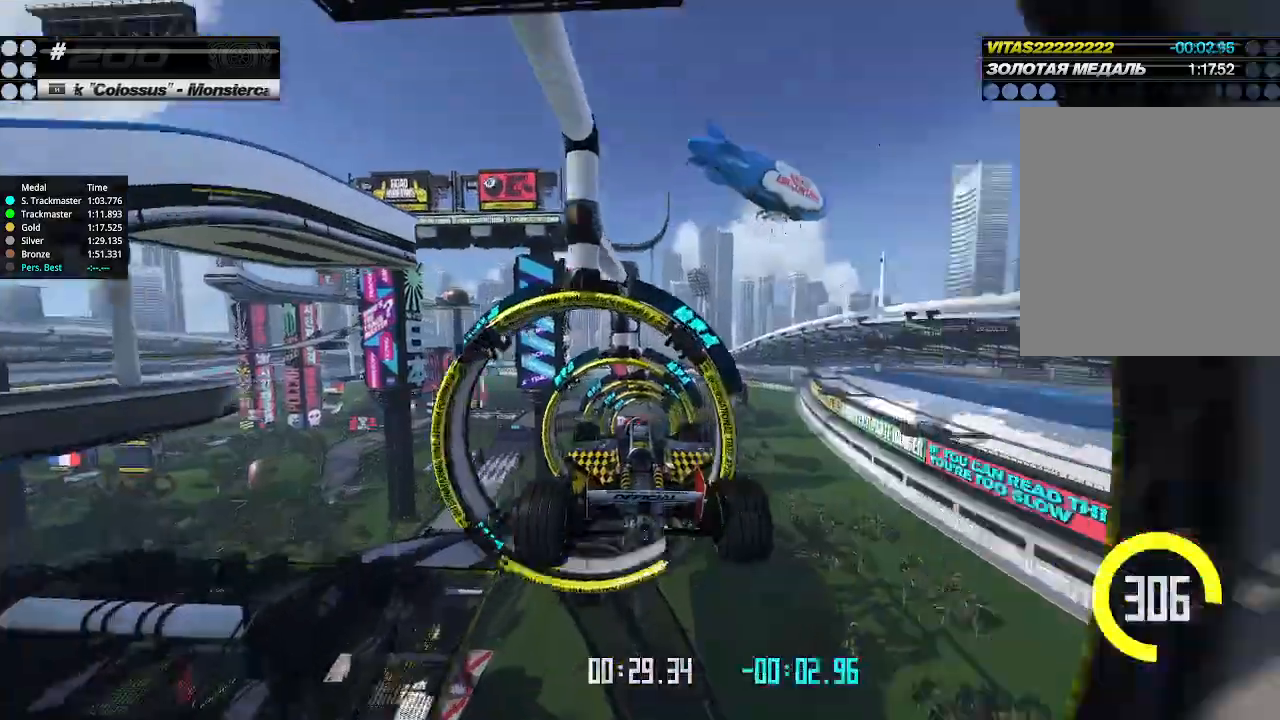
{"keys": ["right", "up"], "events": []}
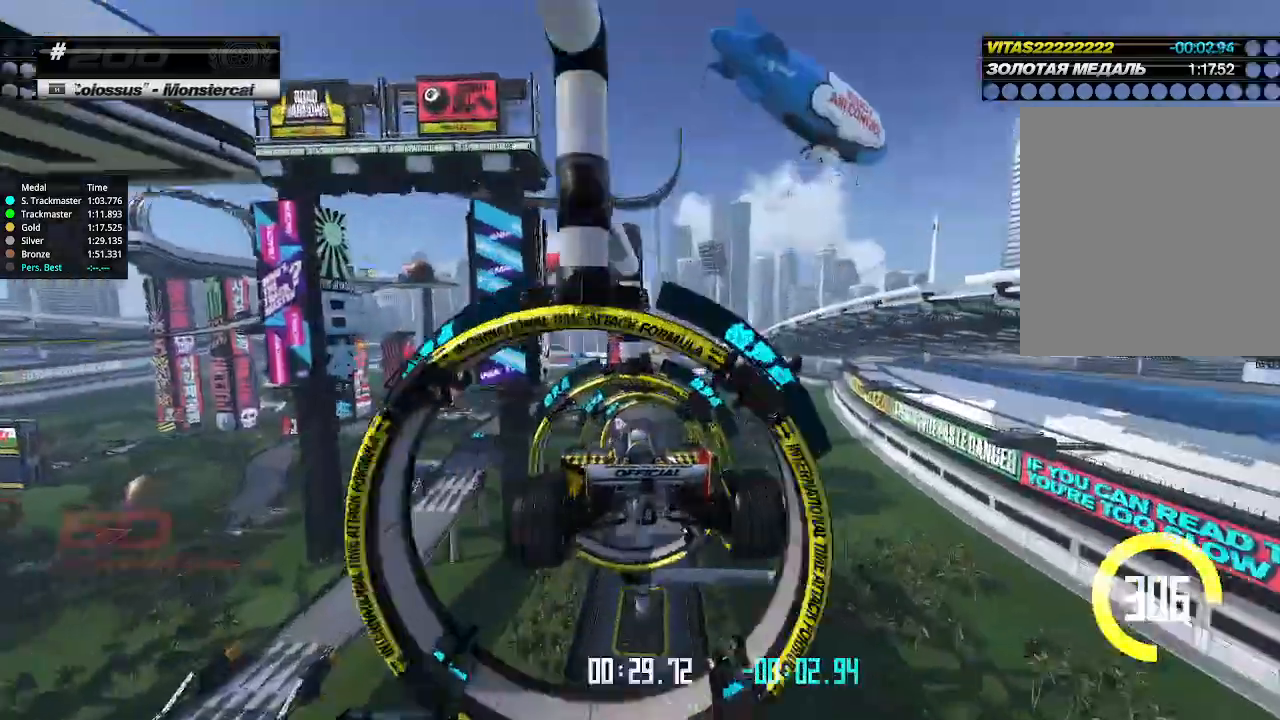
{"keys": ["right", "up"], "events": []}
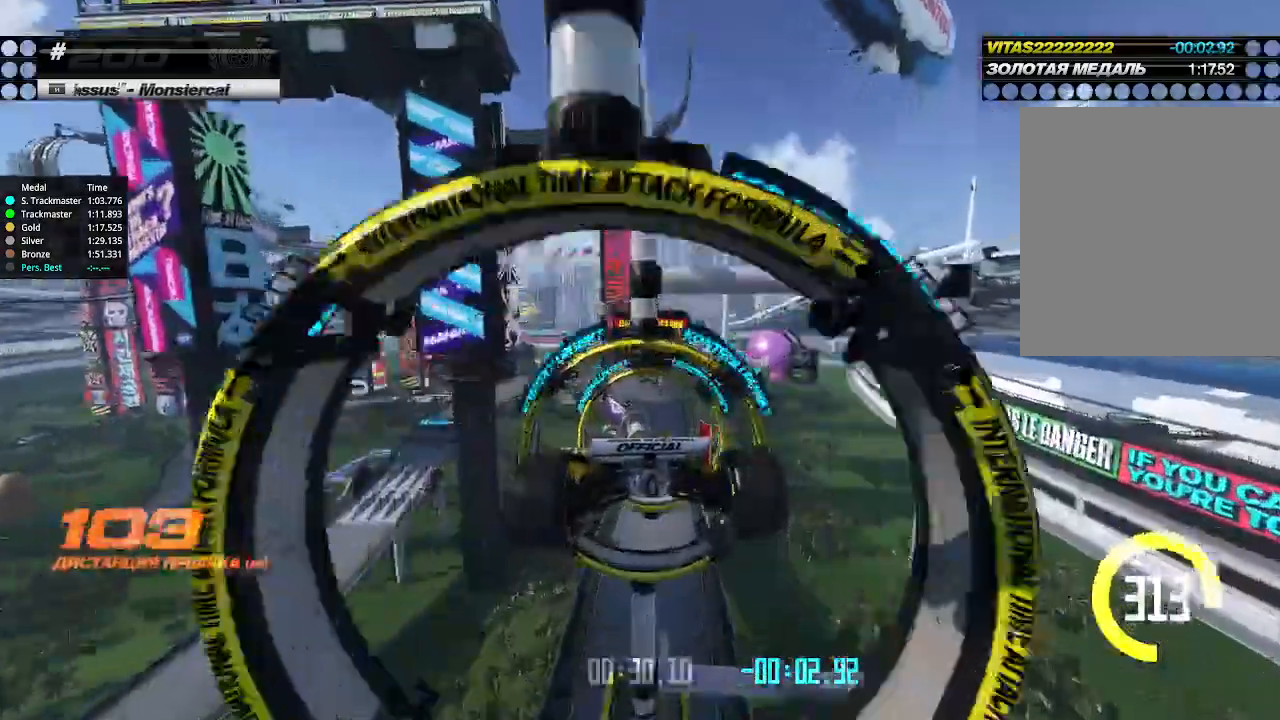
{"keys": ["right", "up"], "events": []}
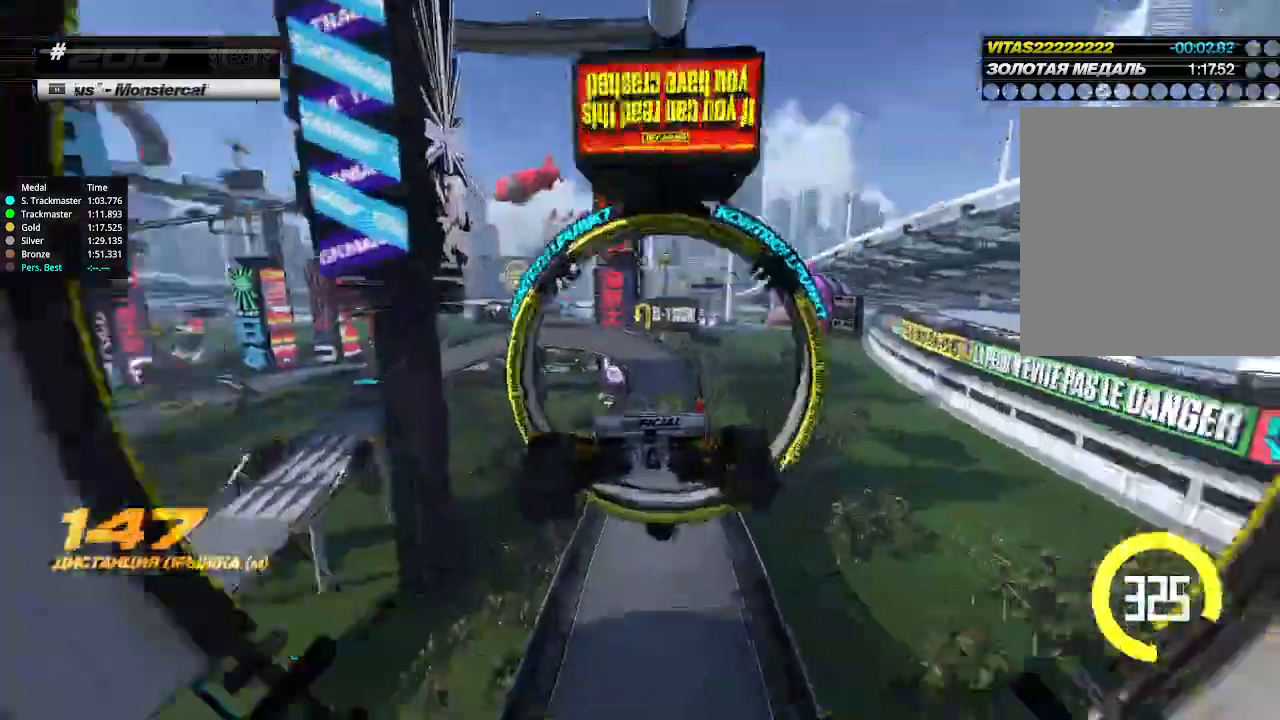
{"keys": ["right", "up"], "events": []}
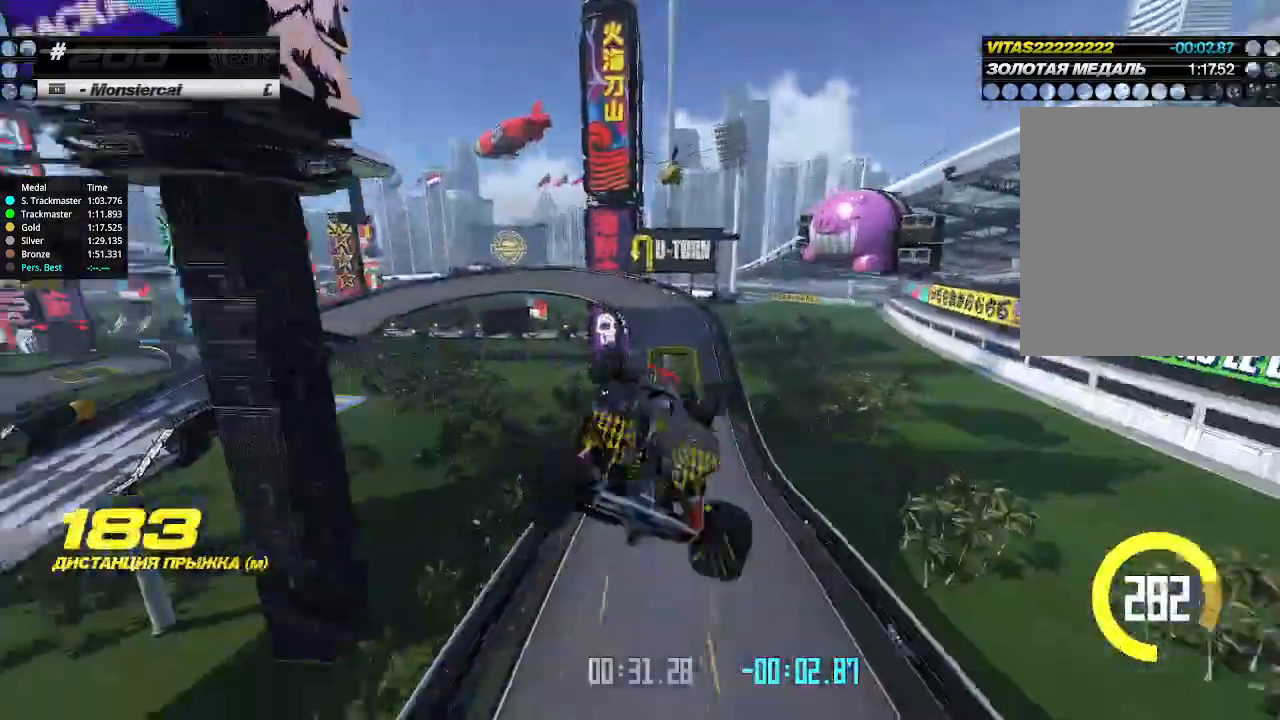
{"keys": ["left", "up"], "events": [[200, "left", "down"], [200, "right", "up"]]}
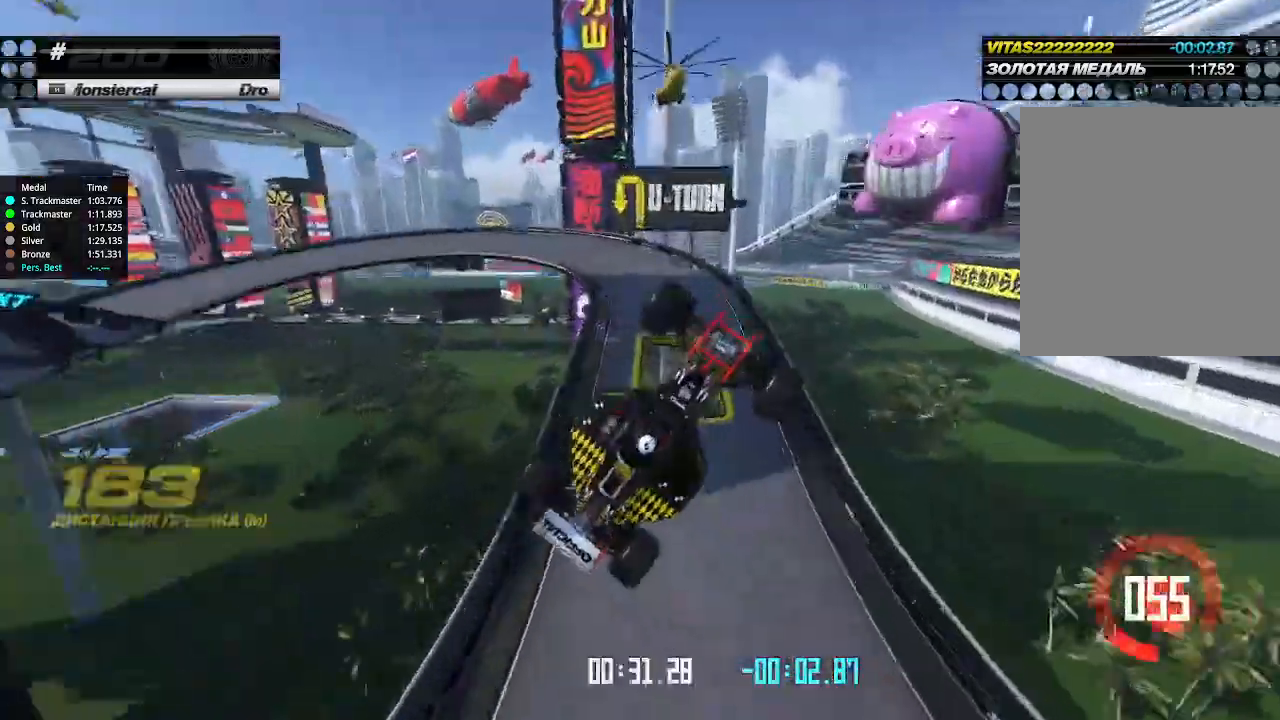
{"keys": ["left", "up"], "events": []}
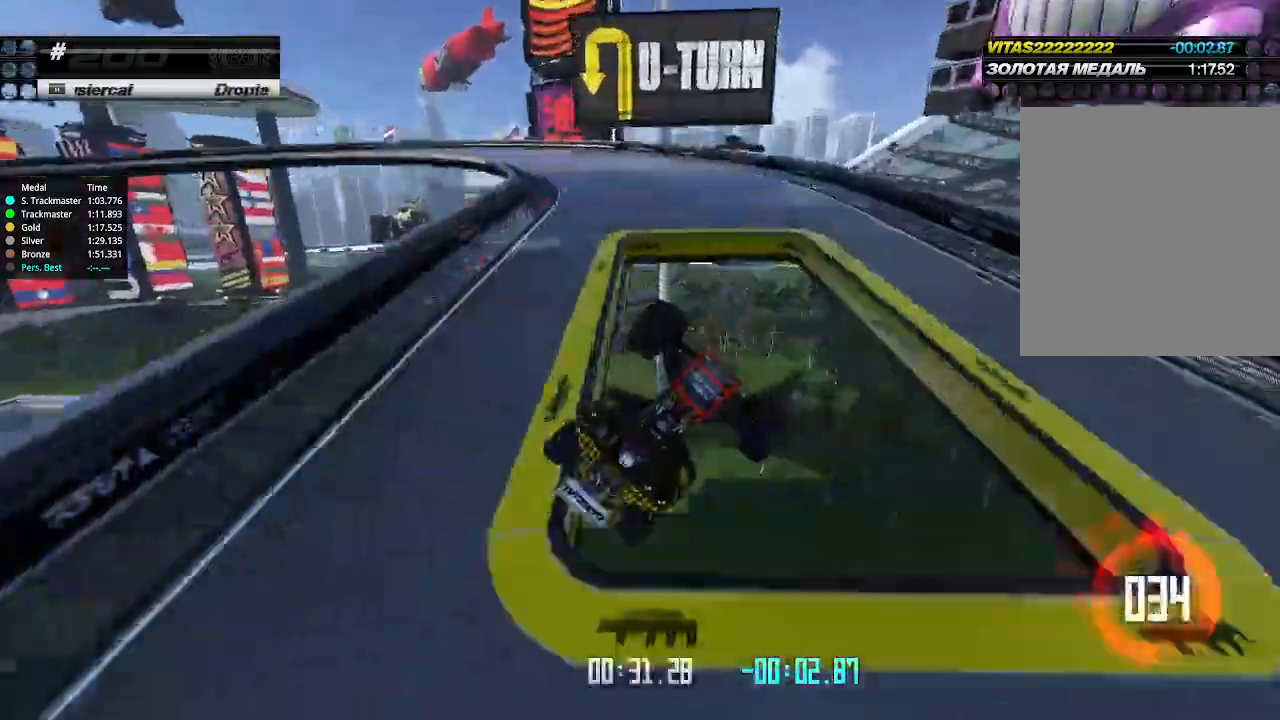
{"keys": ["left", "up"], "events": []}
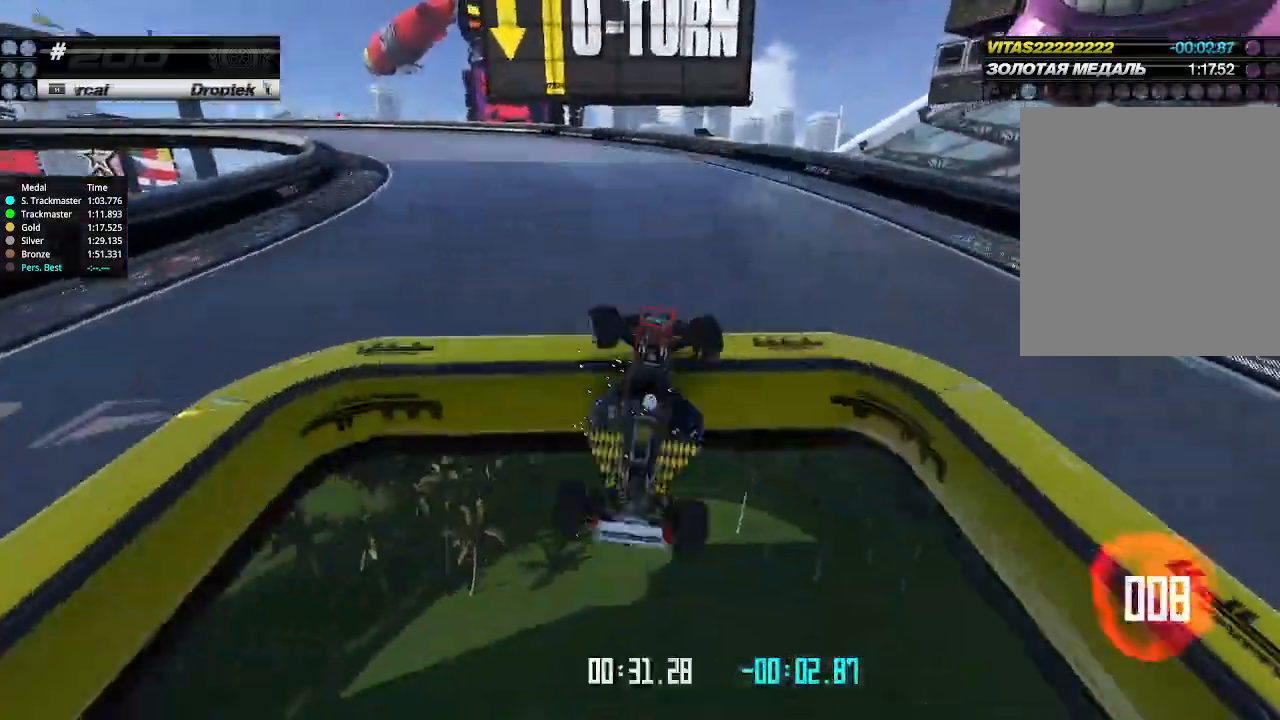
{"keys": [], "events": [[266, "left", "up"], [266, "up", "up"], [300, "up", "down"], [500, "up", "up"]]}
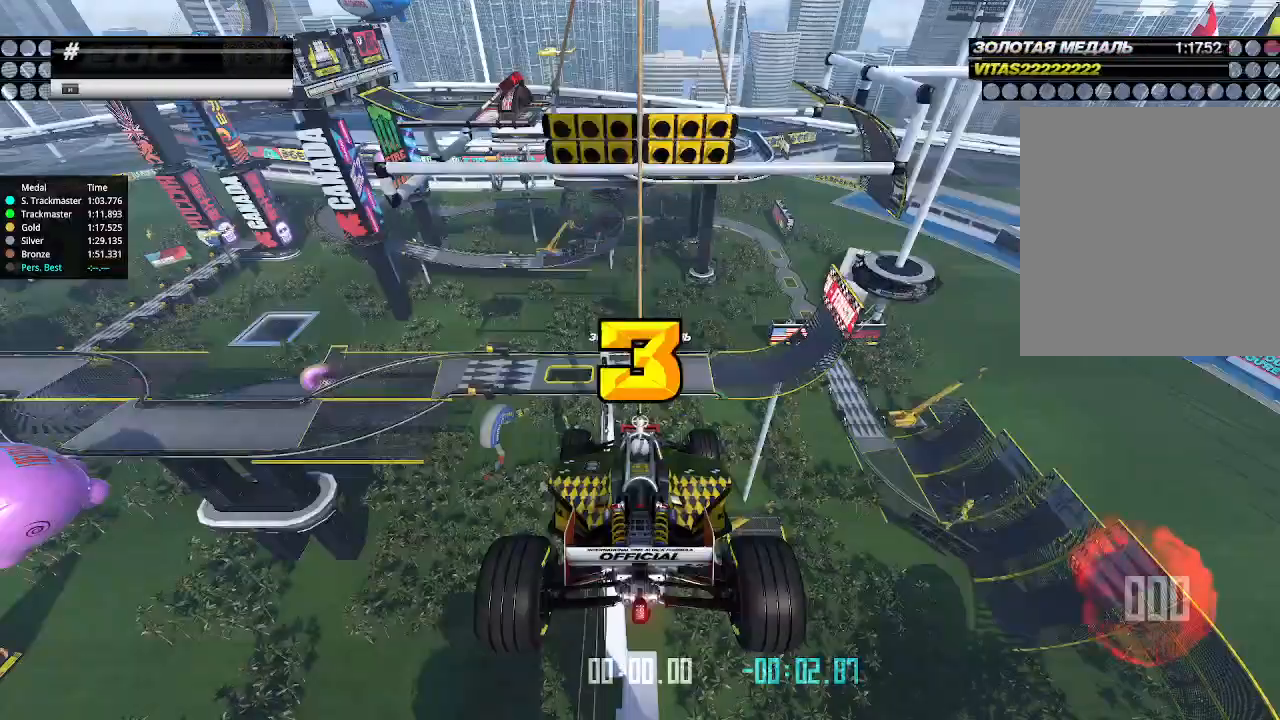
{"keys": [], "events": []}
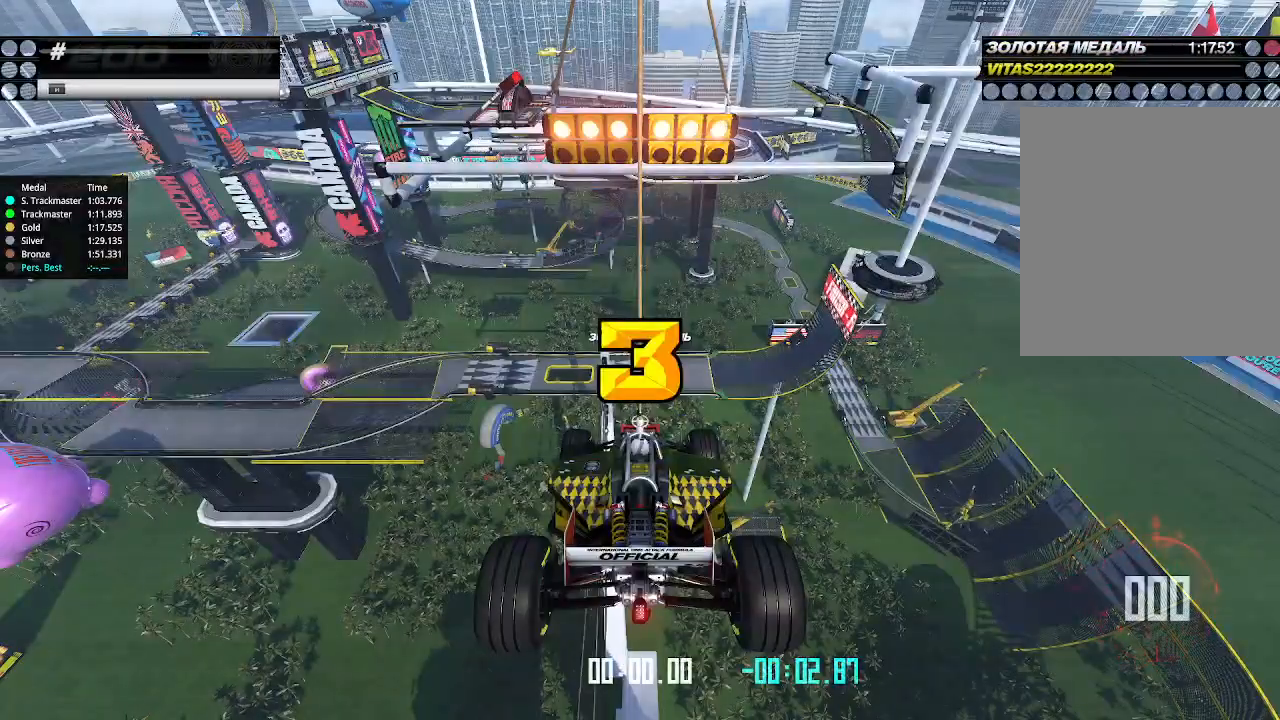
{"keys": ["up"], "events": [[100, "up", "down"]]}
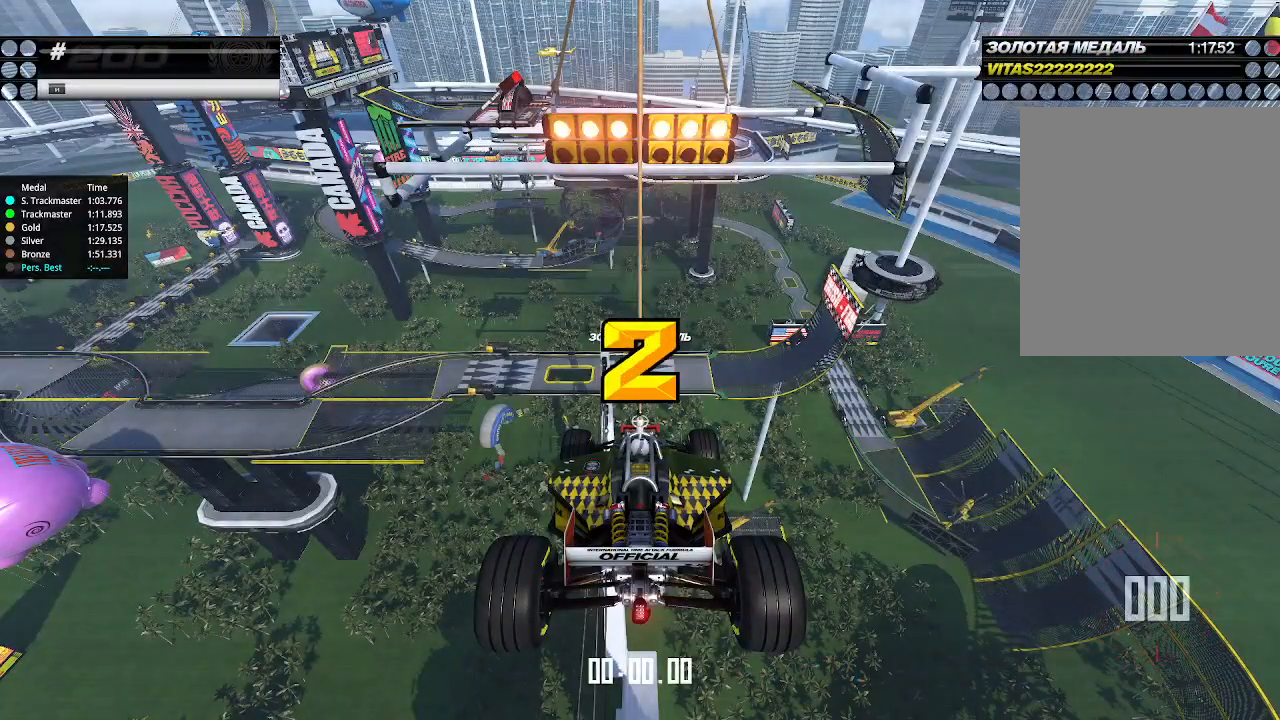
{"keys": ["up"], "events": []}
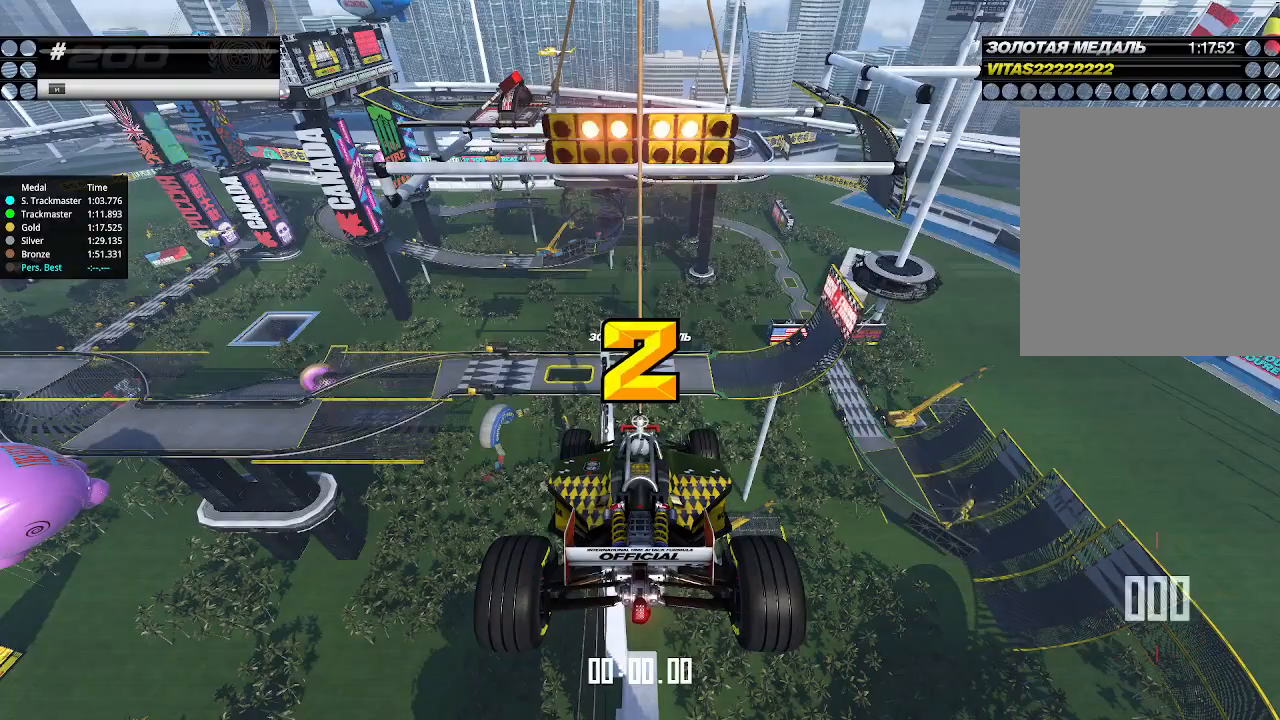
{"keys": ["up"], "events": []}
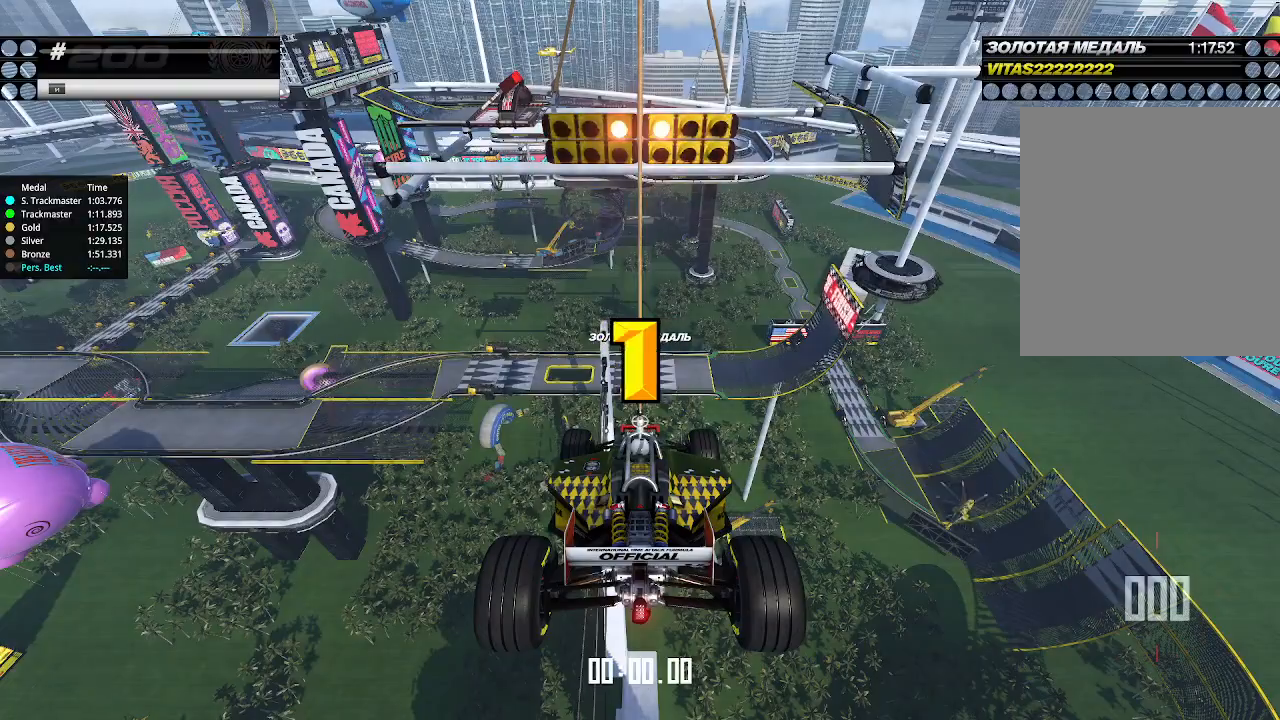
{"keys": ["up"], "events": []}
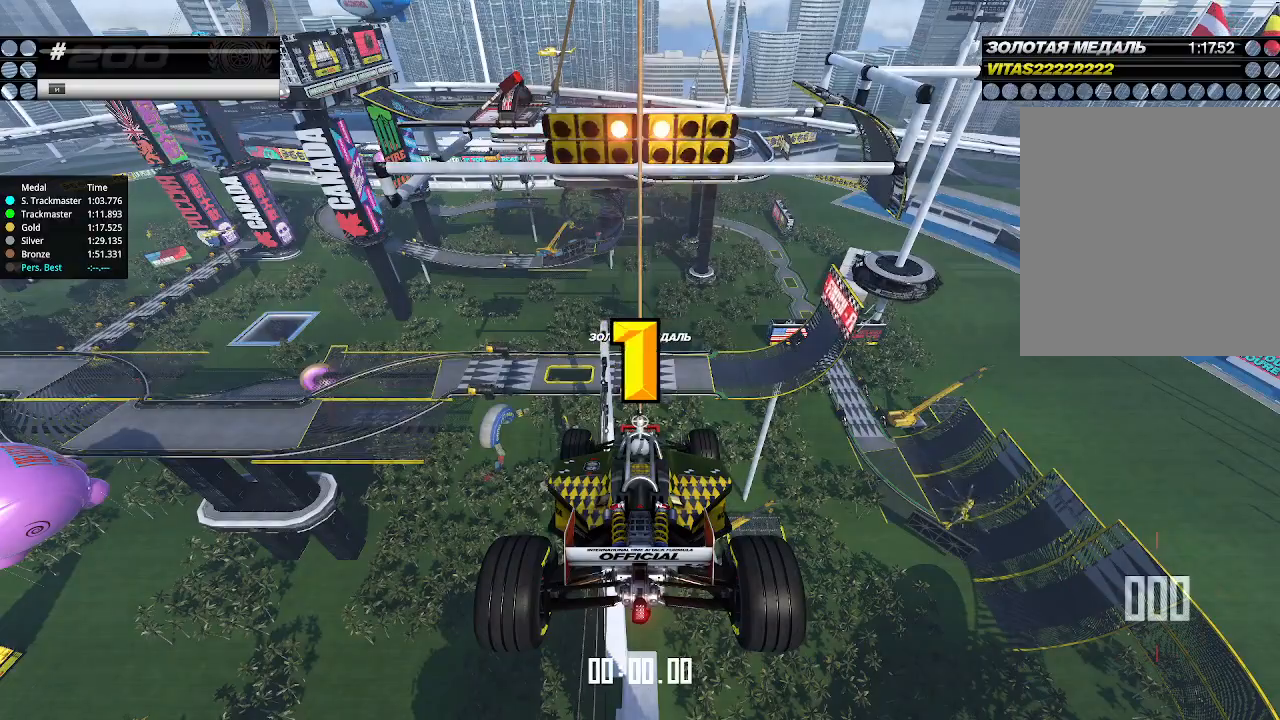
{"keys": ["up"], "events": [[300, "up", "up"], [333, "up", "down"]]}
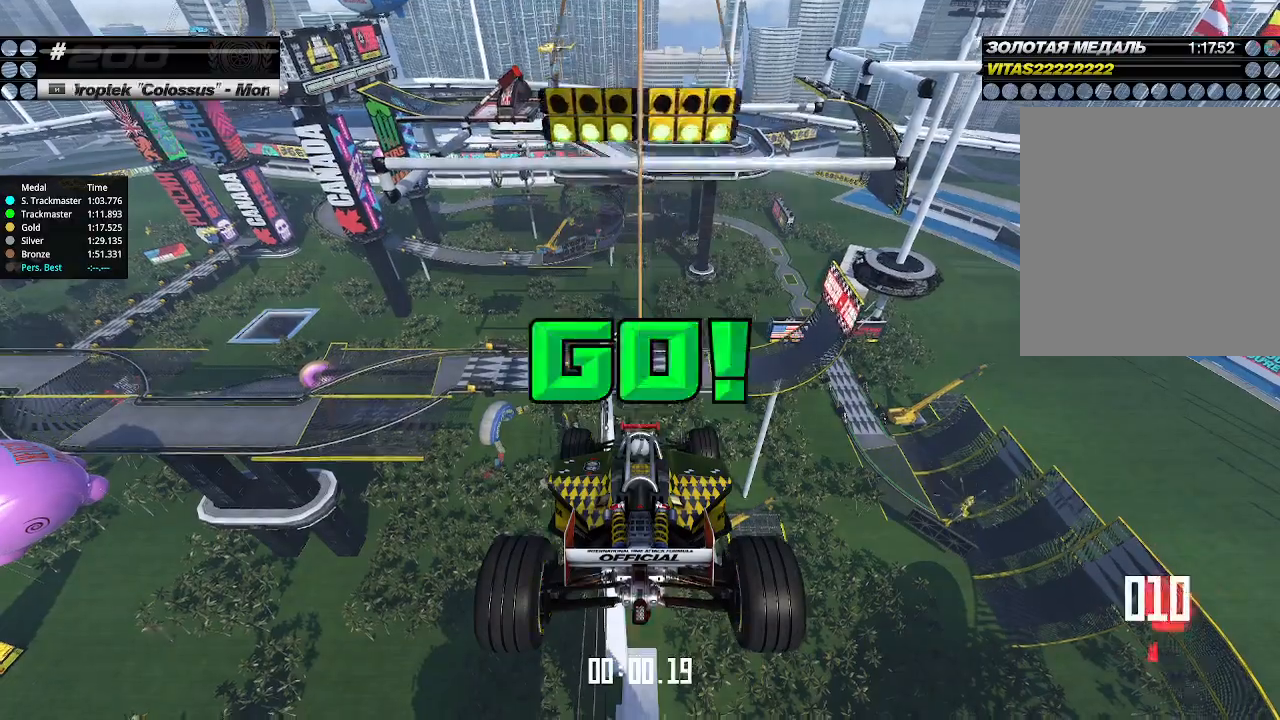
{"keys": ["up"], "events": []}
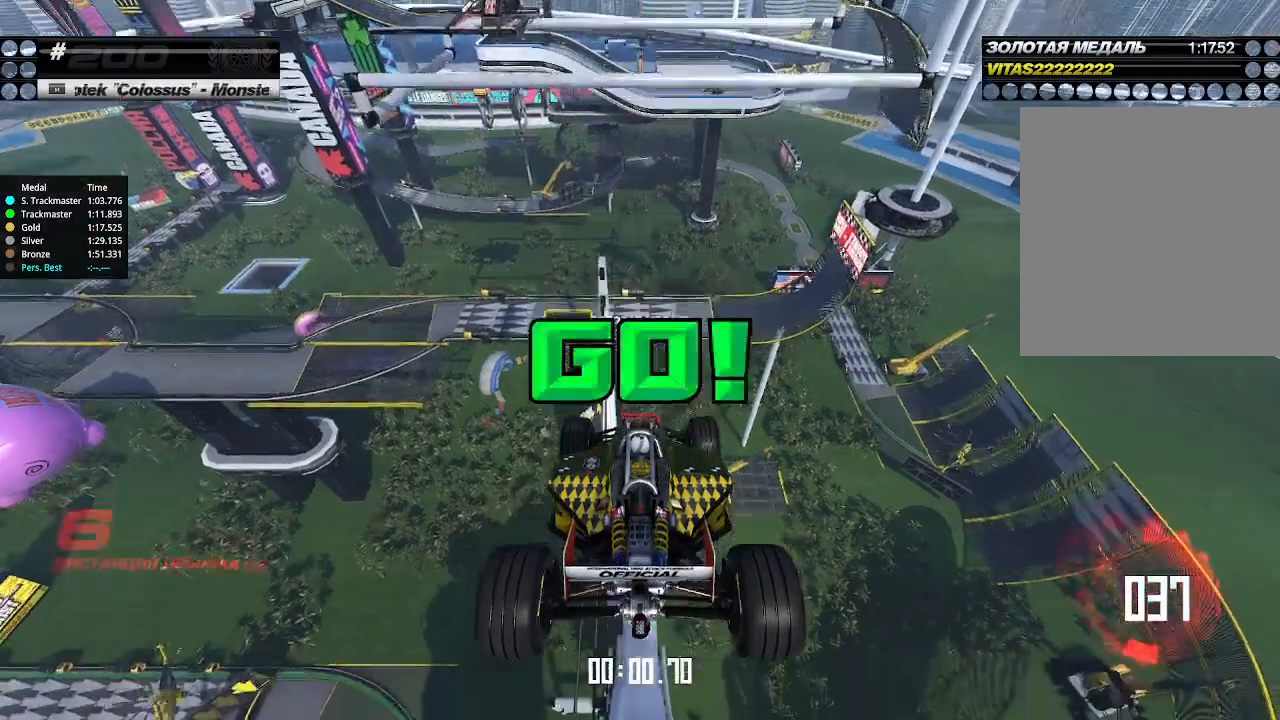
{"keys": ["up"], "events": []}
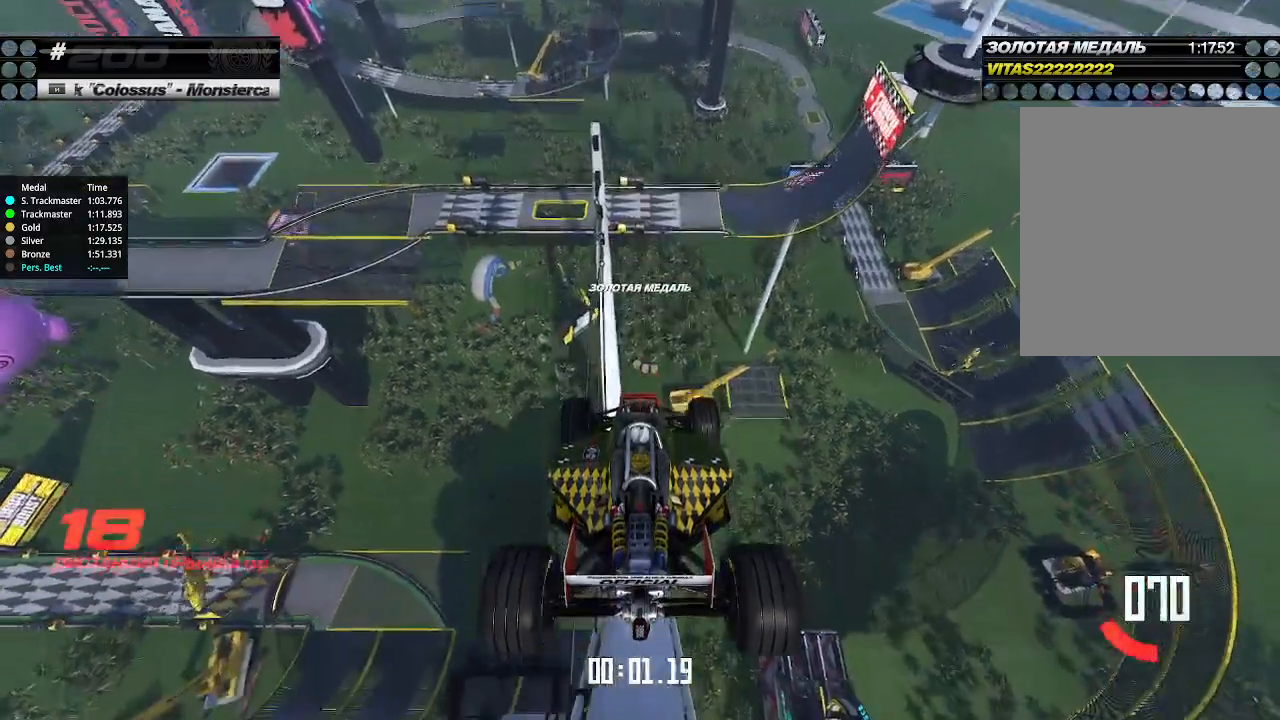
{"keys": ["up"], "events": []}